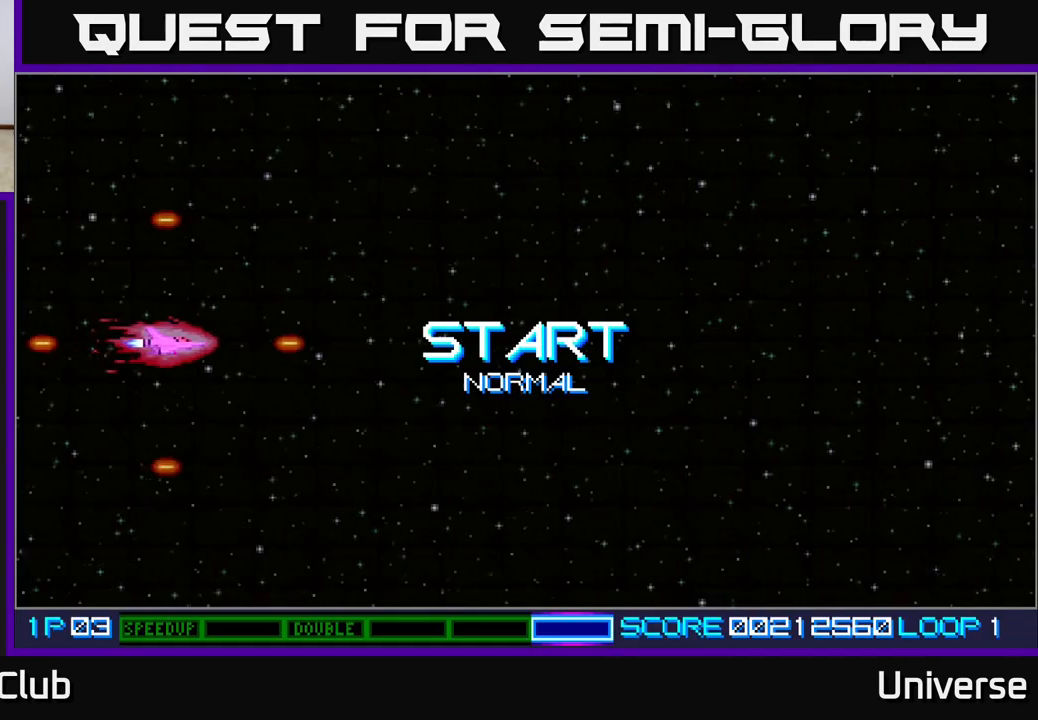
Gameplay with a controller (Xbox layout); each line is a JSON object with the inputs held at the frame after it. "events" lists button and stick changes between this image and that frame as [ms after this image, input, new state], when the widget could be followed in between. Not read: left_stick right_stick.
{"buttons": ["A"], "events": [[500, "A", "down"]]}
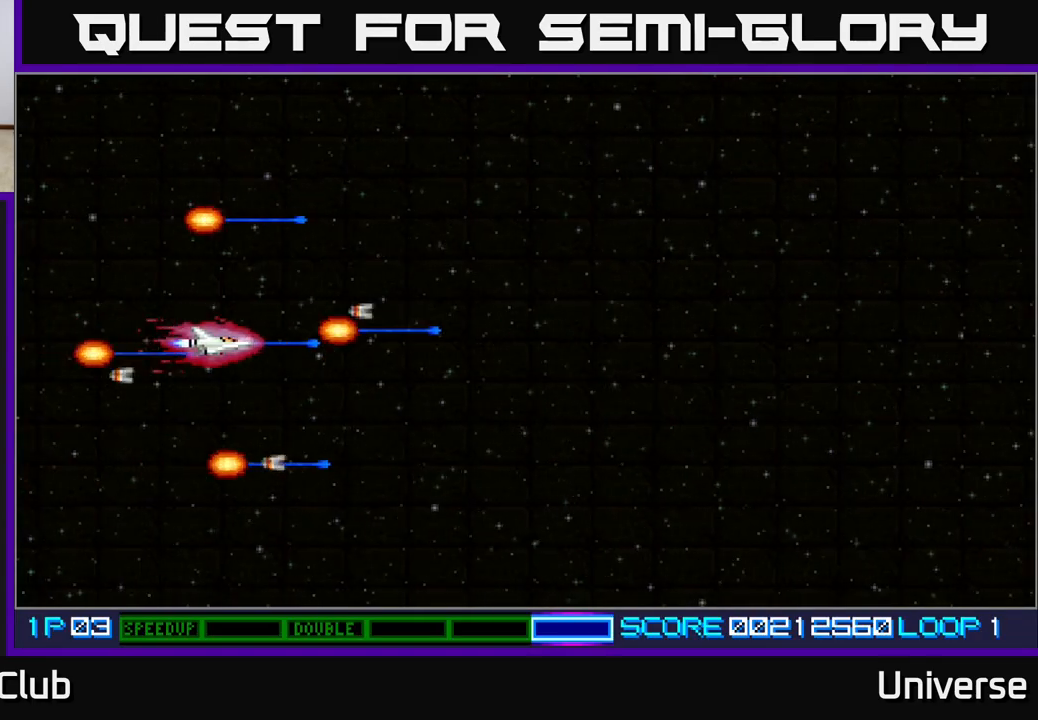
{"buttons": ["A", "DPAD_UP"], "events": [[67, "DPAD_DOWN", "down"], [383, "DPAD_RIGHT", "down"], [417, "DPAD_DOWN", "up"], [467, "DPAD_RIGHT", "up"], [483, "DPAD_UP", "down"]]}
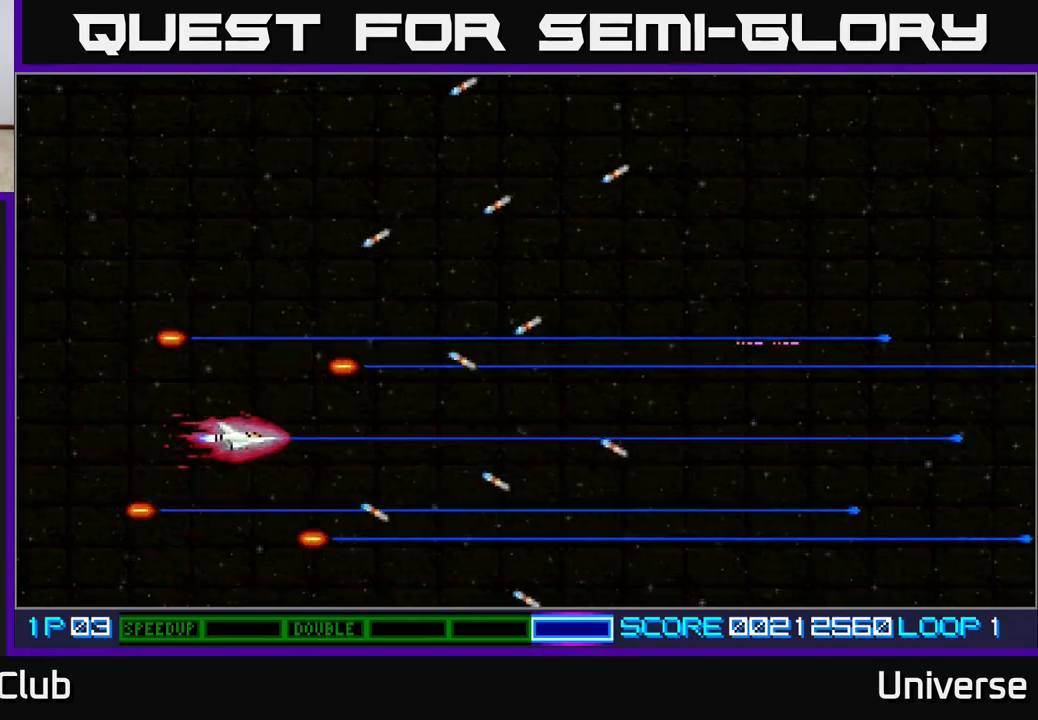
{"buttons": ["A", "DPAD_UP"], "events": []}
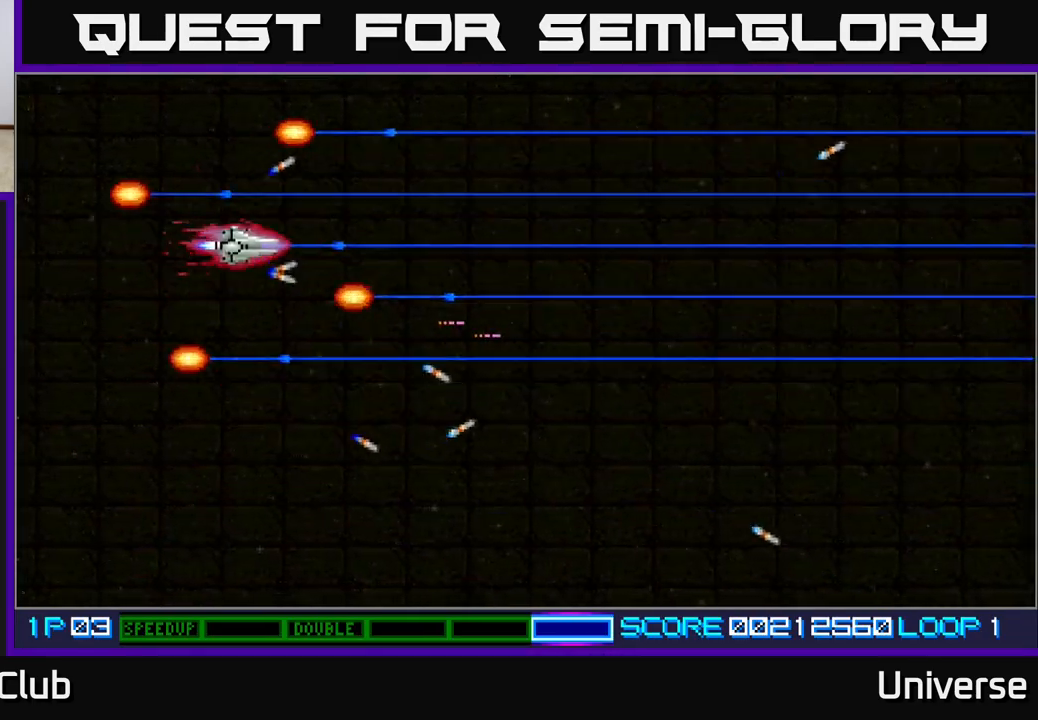
{"buttons": ["A", "DPAD_DOWN"], "events": [[150, "DPAD_UP", "up"], [167, "DPAD_RIGHT", "down"], [200, "DPAD_DOWN", "down"], [200, "DPAD_RIGHT", "up"]]}
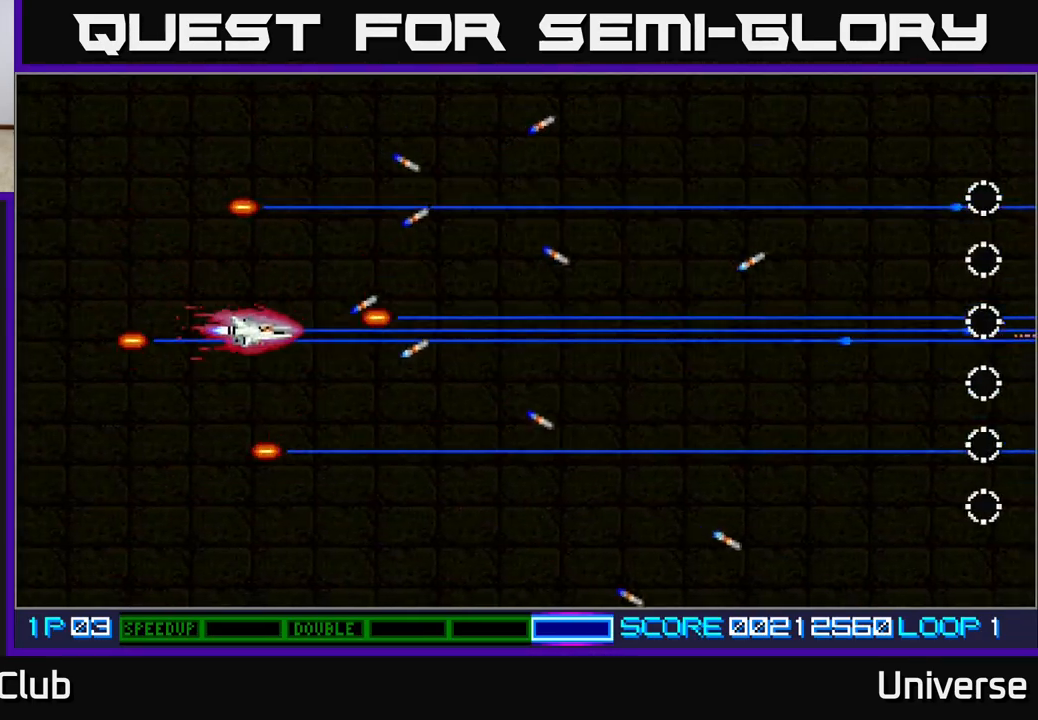
{"buttons": ["A", "DPAD_UP"], "events": [[367, "DPAD_DOWN", "up"], [400, "DPAD_RIGHT", "down"], [433, "DPAD_RIGHT", "up"], [433, "DPAD_UP", "down"]]}
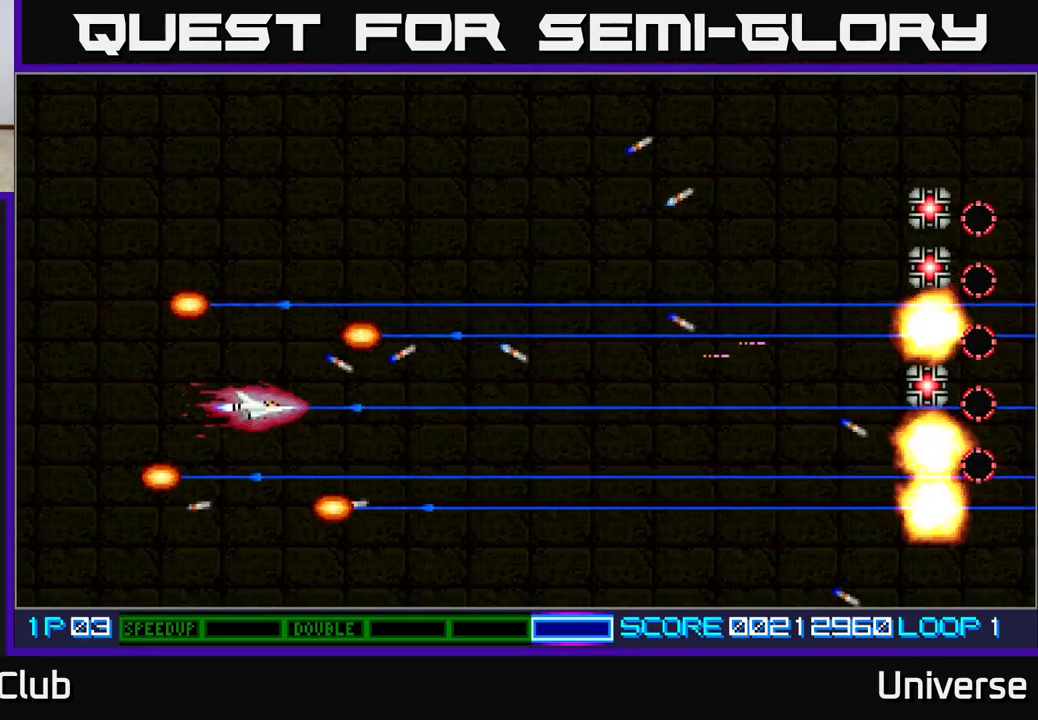
{"buttons": ["DPAD_DOWN"], "events": [[383, "DPAD_UP", "up"], [417, "A", "up"], [467, "DPAD_DOWN", "down"]]}
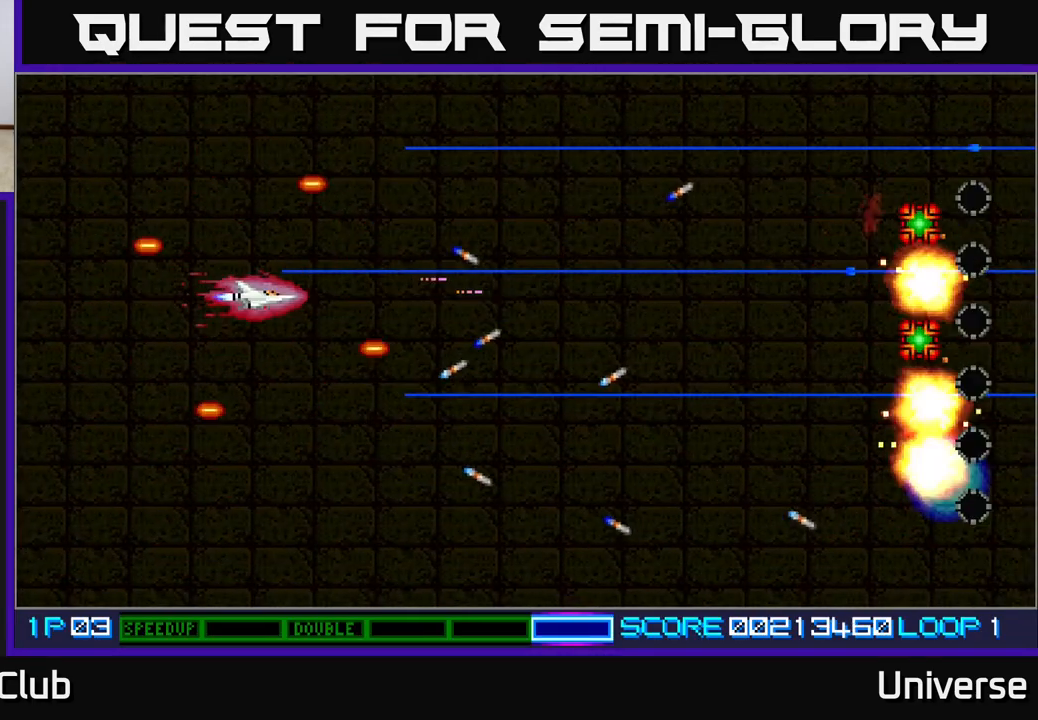
{"buttons": ["A"], "events": [[133, "DPAD_DOWN", "up"], [400, "A", "down"]]}
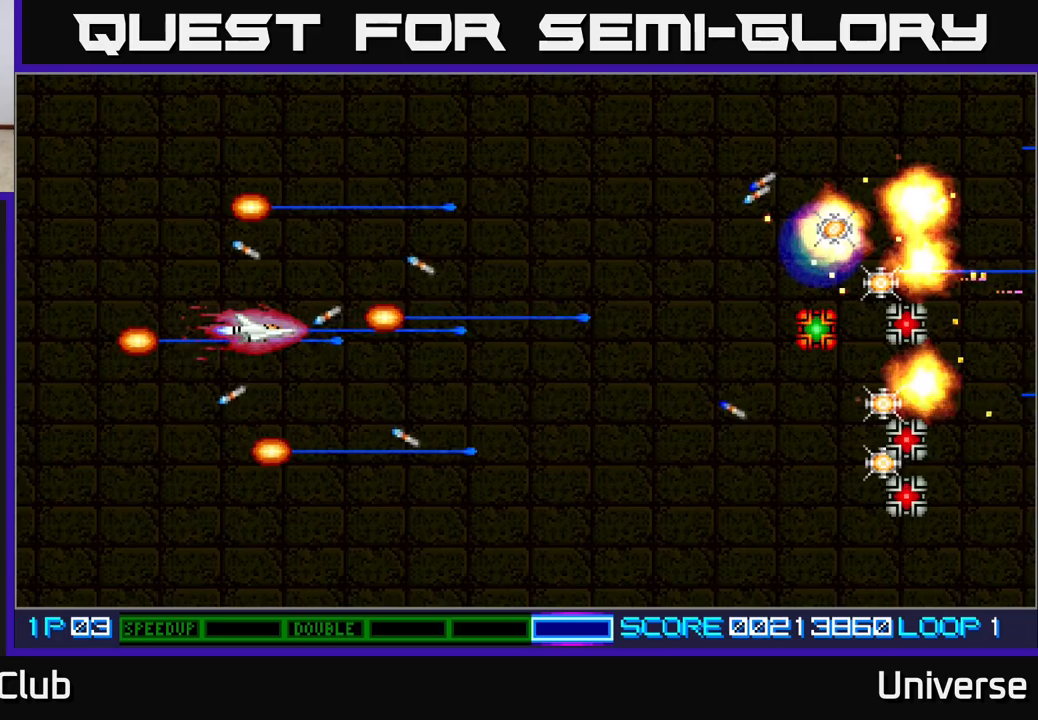
{"buttons": ["DPAD_RIGHT"], "events": [[217, "DPAD_RIGHT", "down"], [400, "DPAD_UP", "down"], [433, "A", "up"], [433, "DPAD_UP", "up"]]}
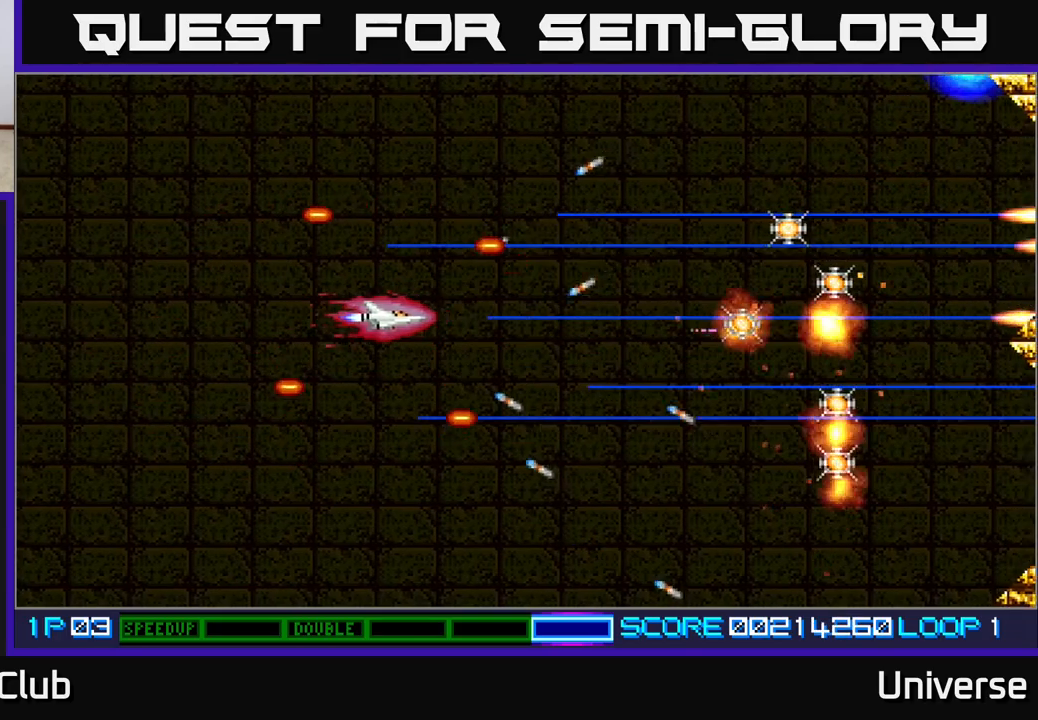
{"buttons": ["A", "DPAD_RIGHT"], "events": [[300, "DPAD_UP", "down"], [367, "A", "down"], [433, "DPAD_UP", "up"]]}
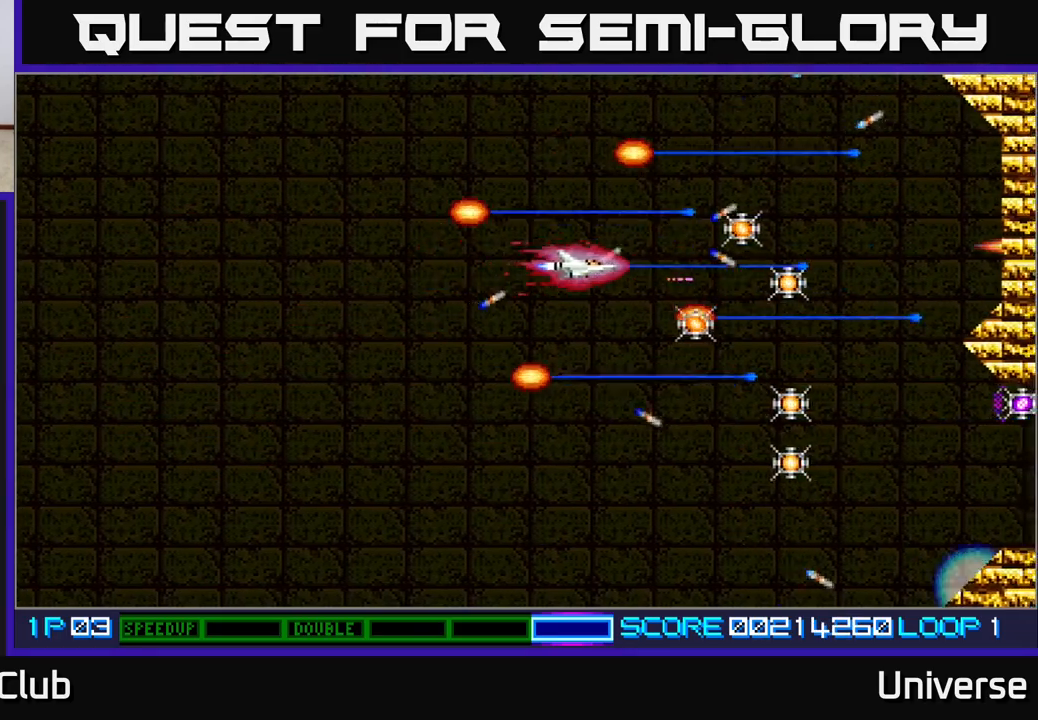
{"buttons": ["A", "DPAD_DOWN"], "events": [[333, "DPAD_UP", "down"], [400, "DPAD_DOWN", "down"], [400, "DPAD_RIGHT", "up"], [400, "DPAD_UP", "up"]]}
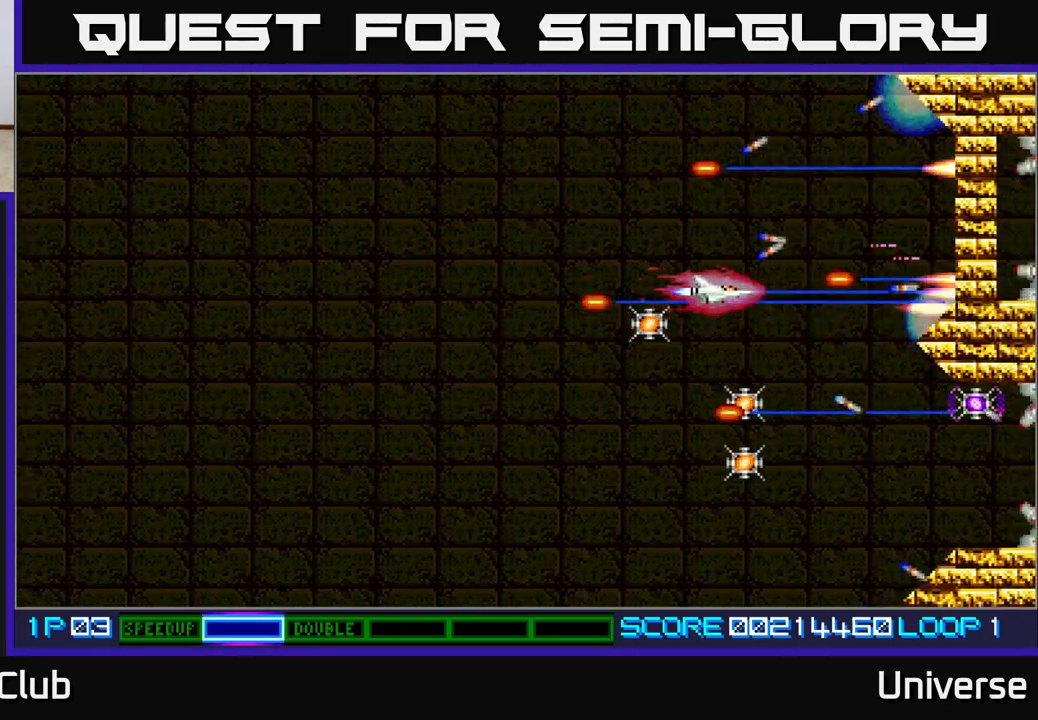
{"buttons": ["A", "DPAD_DOWN", "DPAD_RIGHT"], "events": [[183, "DPAD_LEFT", "down"], [200, "DPAD_DOWN", "up"], [433, "DPAD_DOWN", "down"], [433, "DPAD_LEFT", "up"], [450, "DPAD_RIGHT", "down"]]}
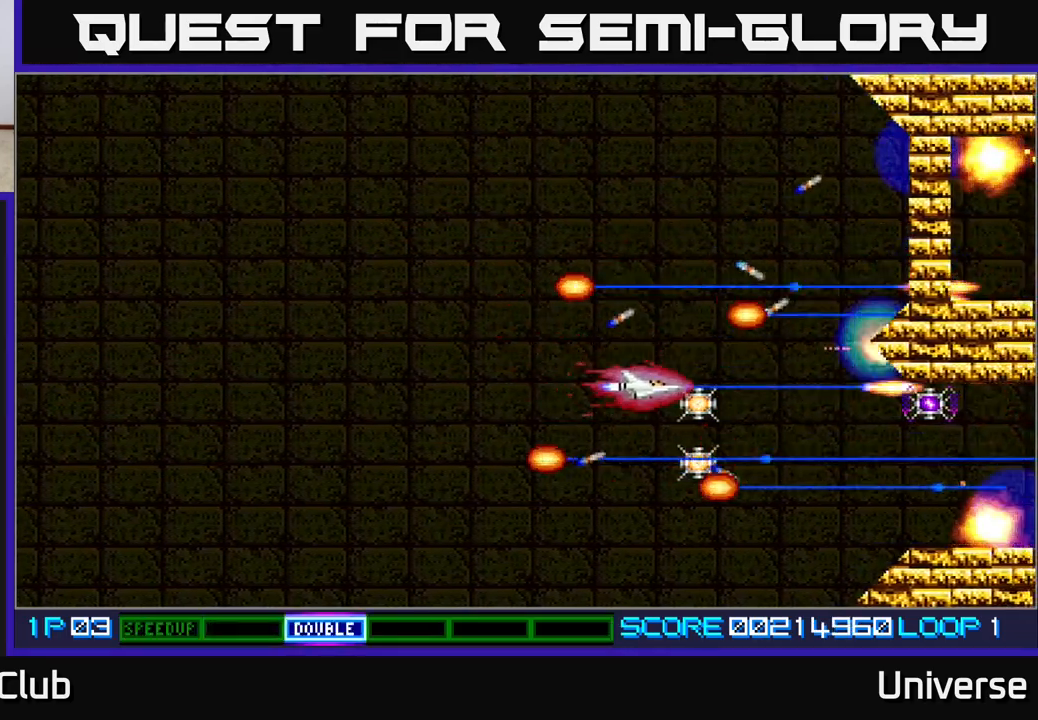
{"buttons": ["A", "DPAD_UP"], "events": [[150, "DPAD_RIGHT", "up"], [267, "DPAD_LEFT", "down"], [300, "DPAD_DOWN", "up"], [467, "DPAD_UP", "down"], [483, "DPAD_LEFT", "up"]]}
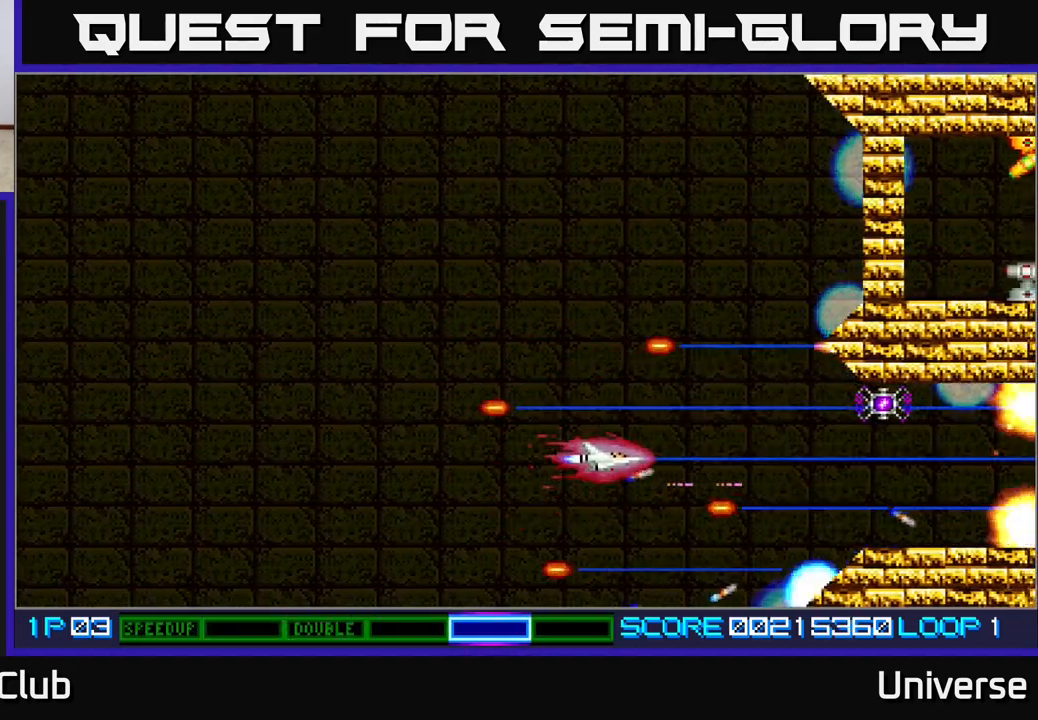
{"buttons": ["A"], "events": [[50, "DPAD_UP", "up"]]}
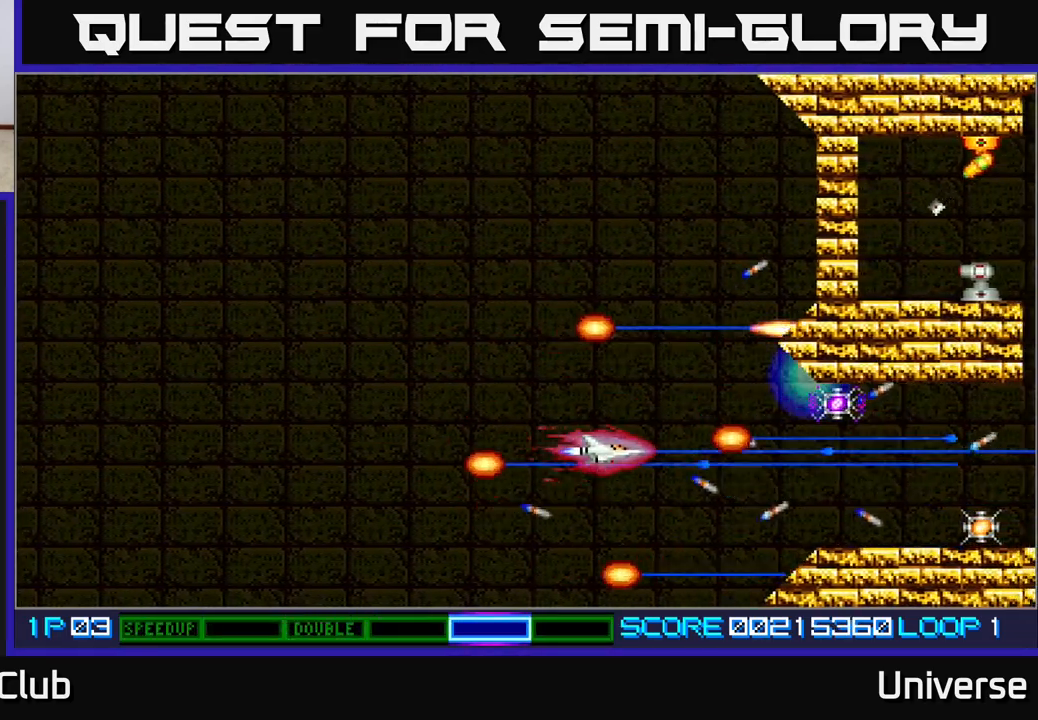
{"buttons": ["A"], "events": []}
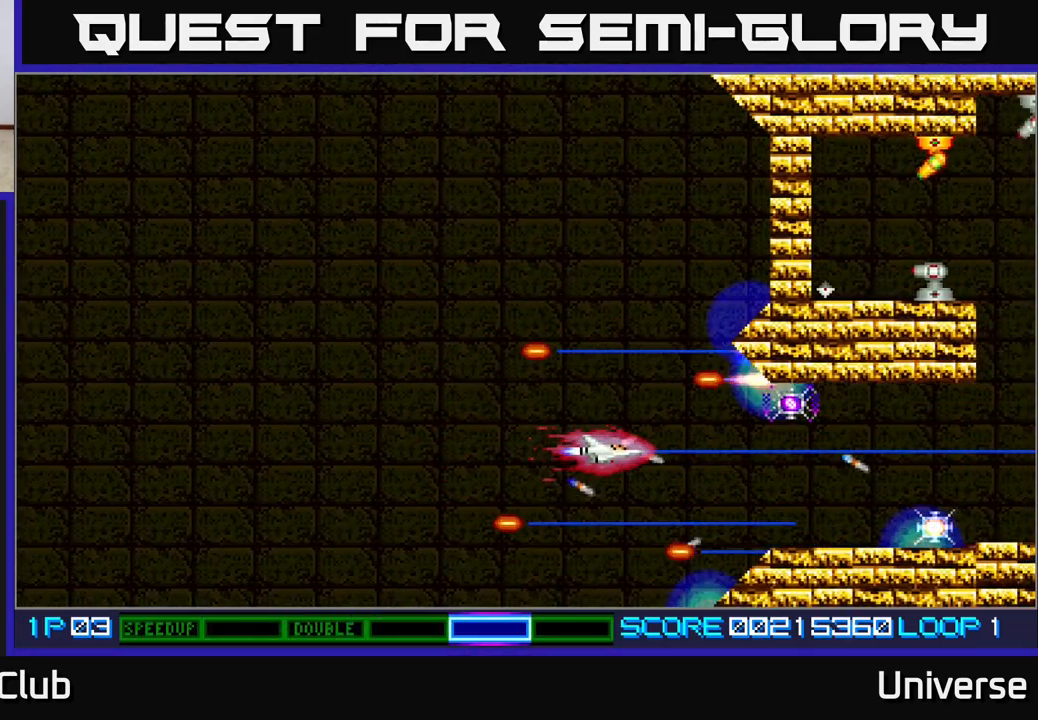
{"buttons": ["A", "DPAD_RIGHT"], "events": [[133, "DPAD_RIGHT", "down"]]}
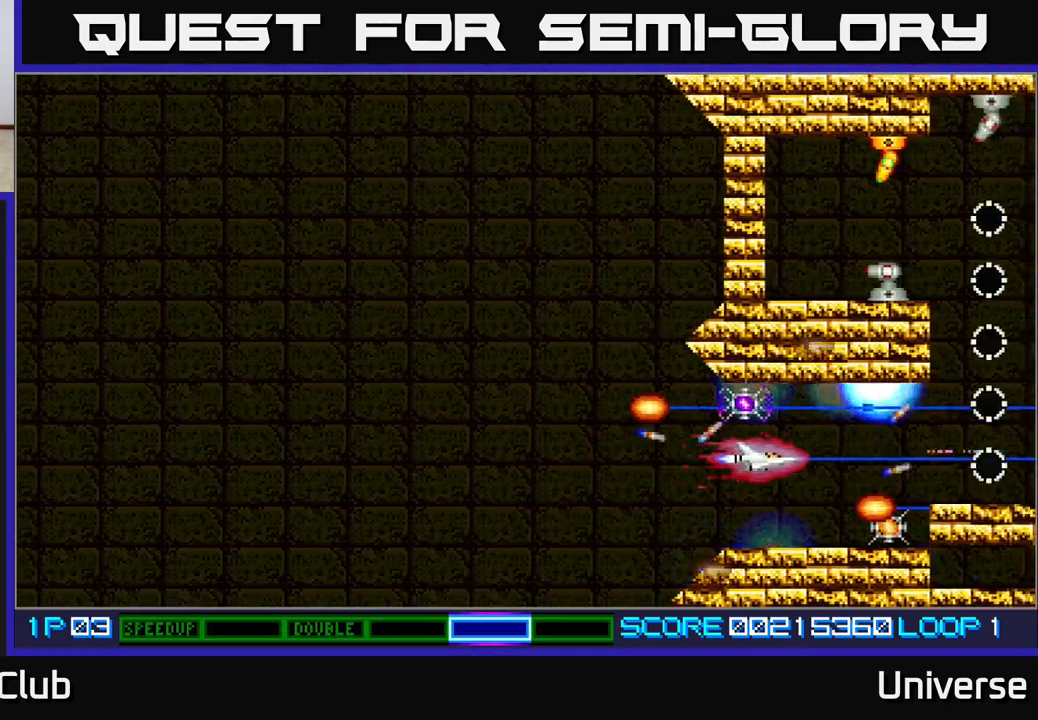
{"buttons": ["A"], "events": [[33, "DPAD_DOWN", "down"], [133, "DPAD_DOWN", "up"], [167, "DPAD_RIGHT", "up"], [400, "DPAD_DOWN", "down"], [450, "DPAD_DOWN", "up"]]}
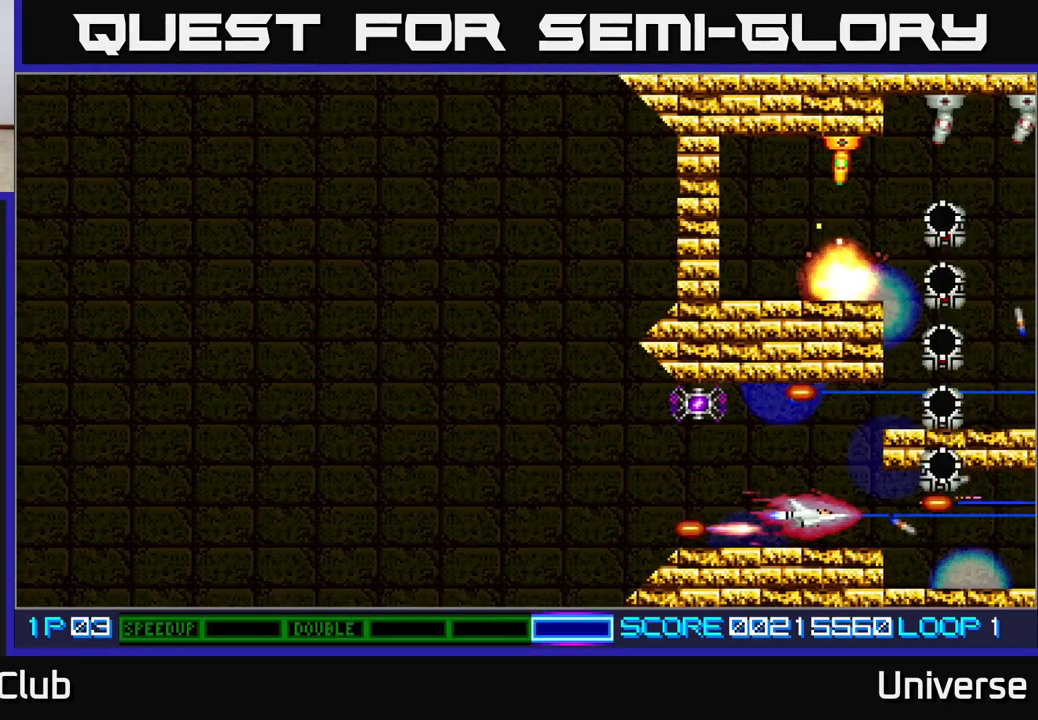
{"buttons": ["A"], "events": [[233, "DPAD_UP", "down"], [283, "DPAD_LEFT", "down"], [433, "DPAD_LEFT", "up"], [483, "DPAD_UP", "up"]]}
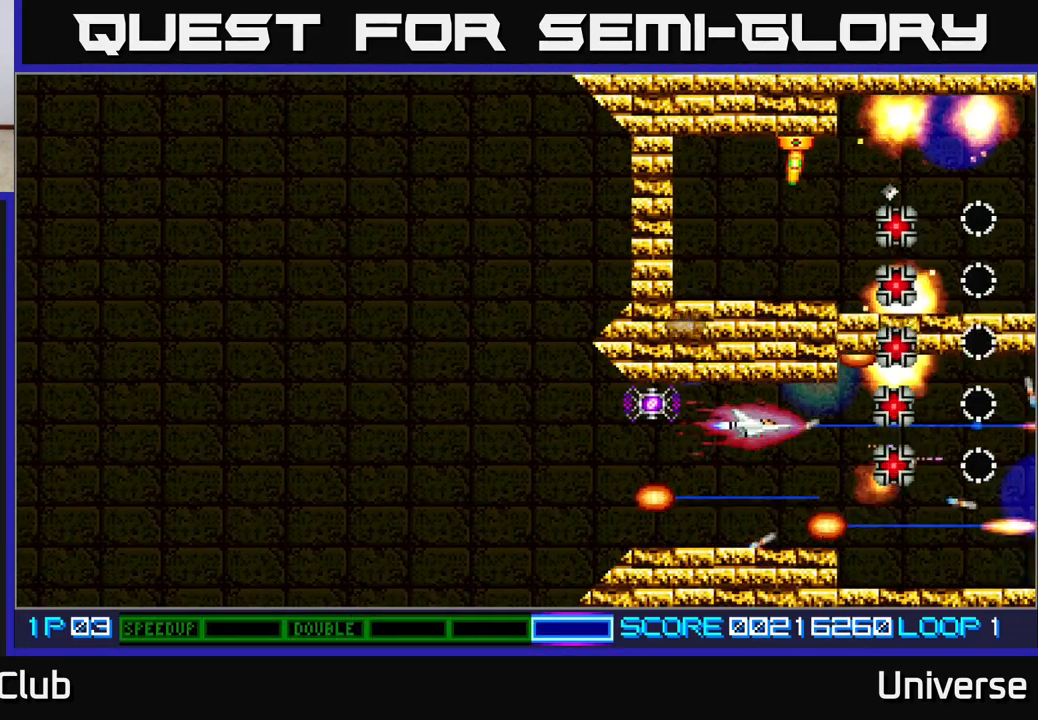
{"buttons": ["A"], "events": []}
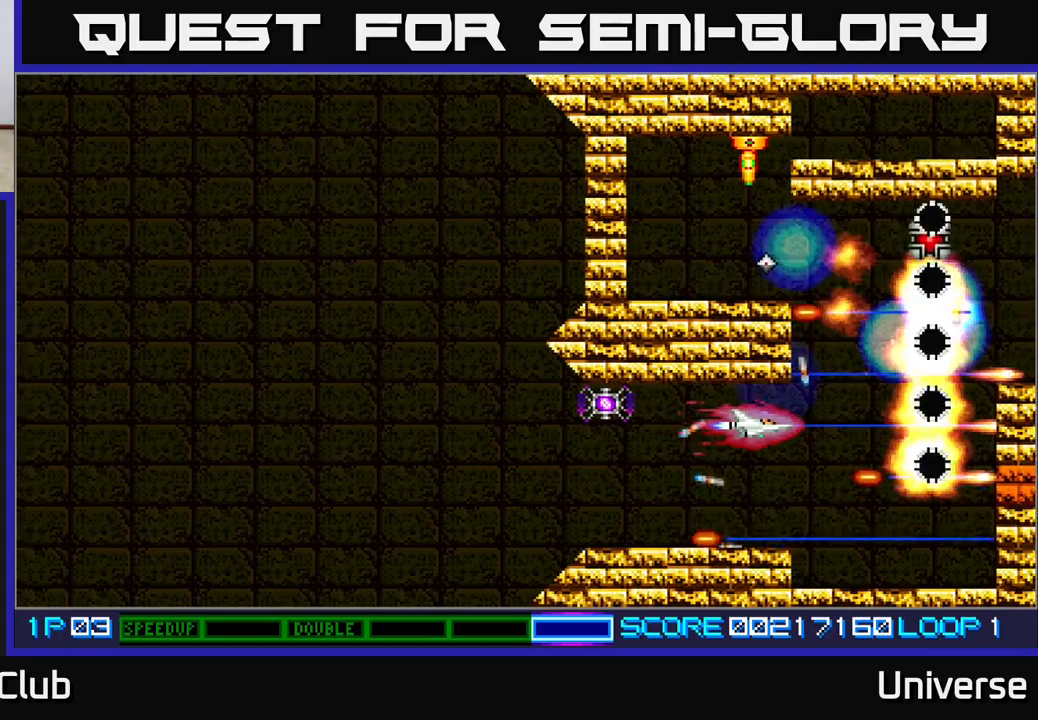
{"buttons": ["A", "DPAD_UP"], "events": [[117, "DPAD_RIGHT", "down"], [283, "DPAD_RIGHT", "up"], [317, "DPAD_UP", "down"]]}
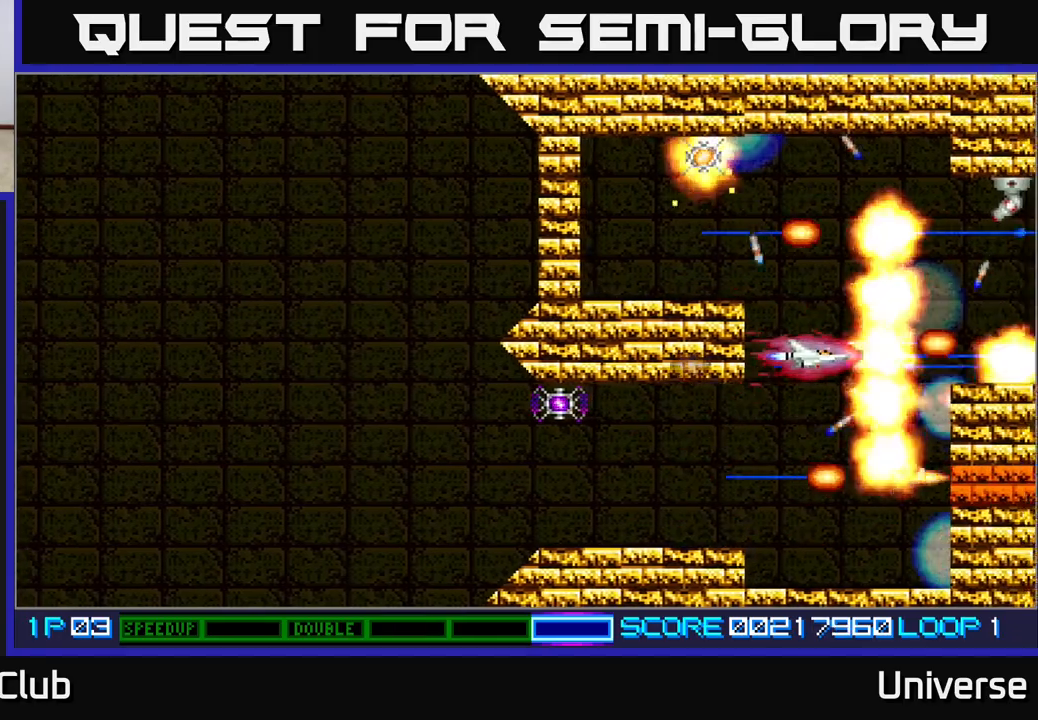
{"buttons": ["A", "DPAD_DOWN"], "events": [[17, "DPAD_UP", "up"], [133, "DPAD_UP", "down"], [383, "DPAD_UP", "up"], [433, "DPAD_DOWN", "down"]]}
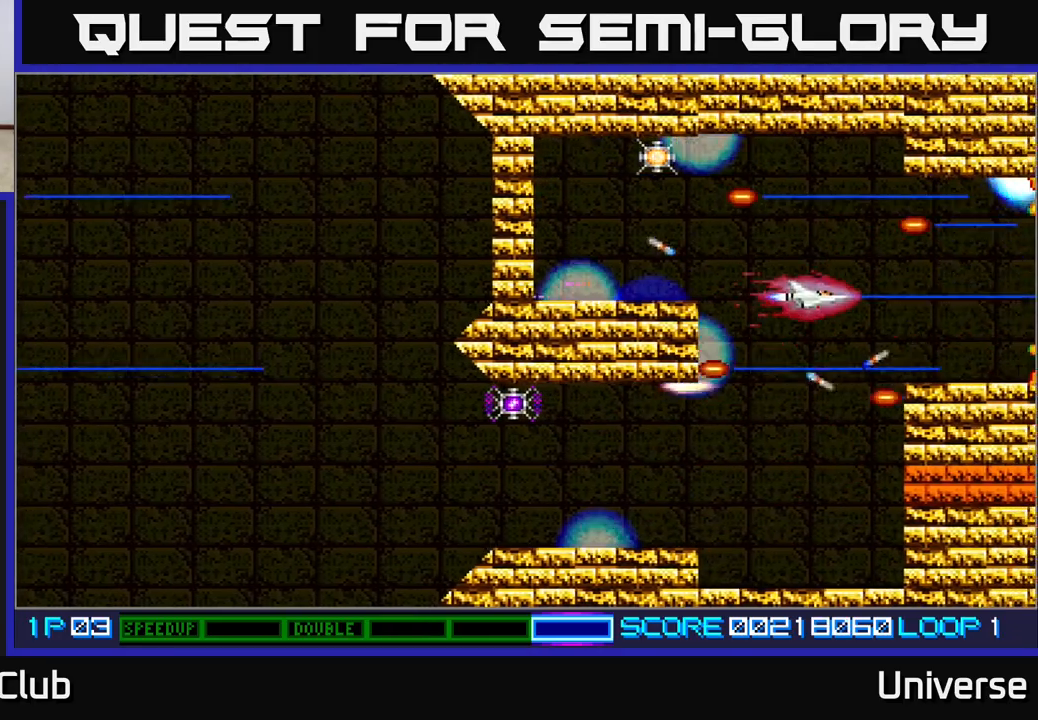
{"buttons": ["A", "DPAD_DOWN", "DPAD_LEFT"], "events": [[500, "DPAD_LEFT", "down"]]}
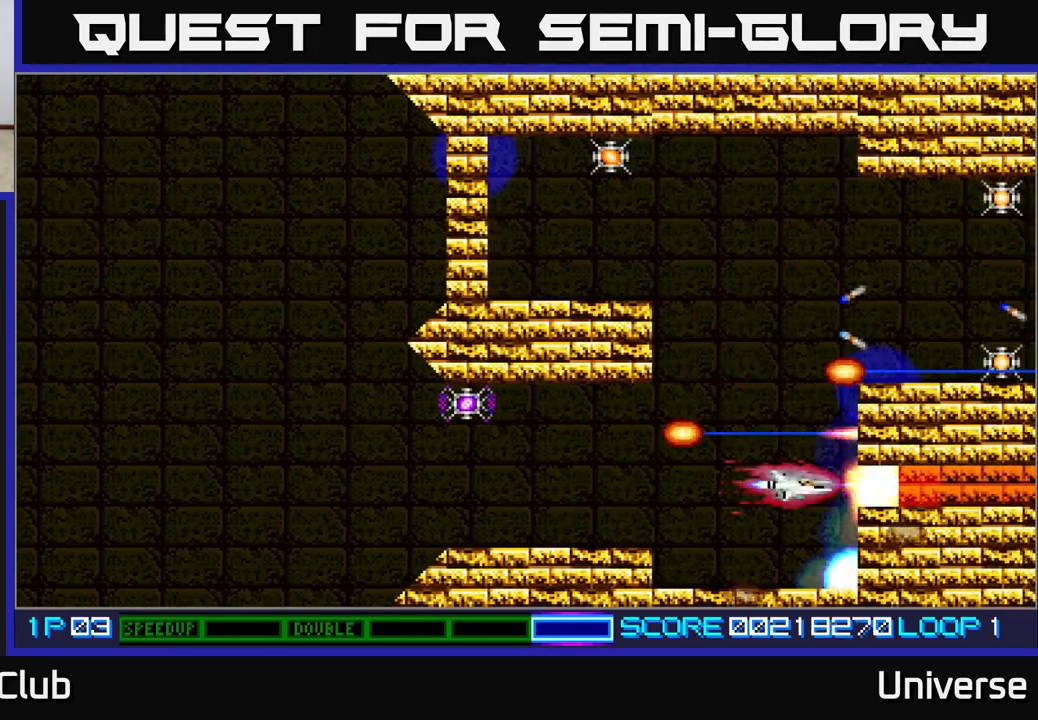
{"buttons": ["A"], "events": [[33, "DPAD_DOWN", "up"], [67, "DPAD_LEFT", "up"]]}
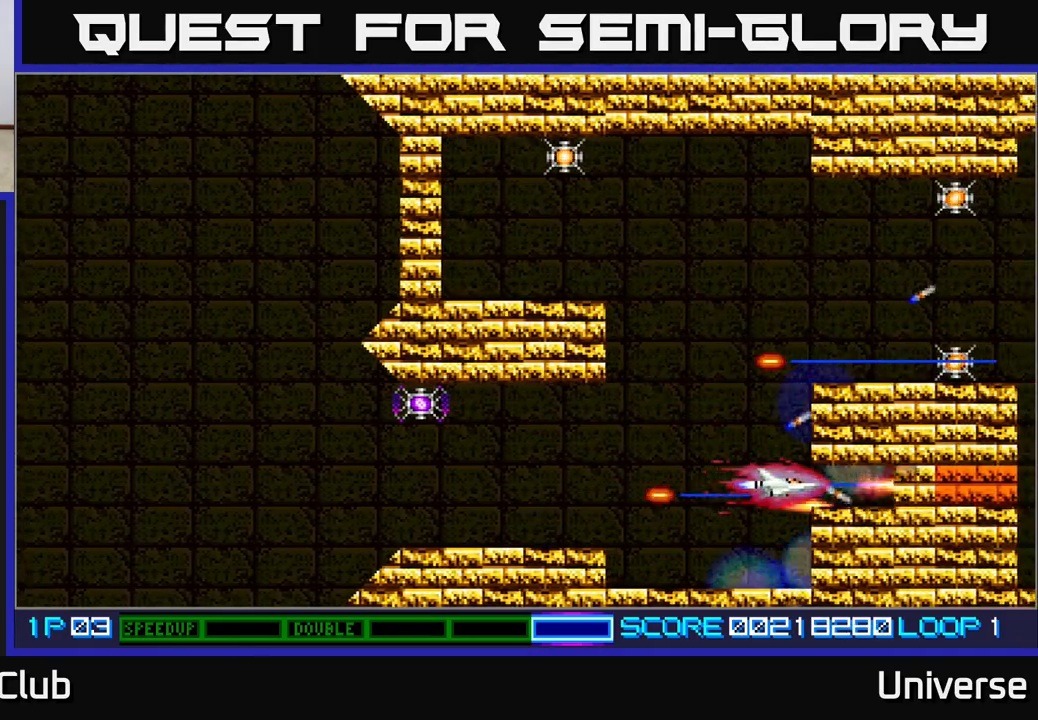
{"buttons": ["A"], "events": [[50, "DPAD_LEFT", "down"], [233, "DPAD_LEFT", "up"]]}
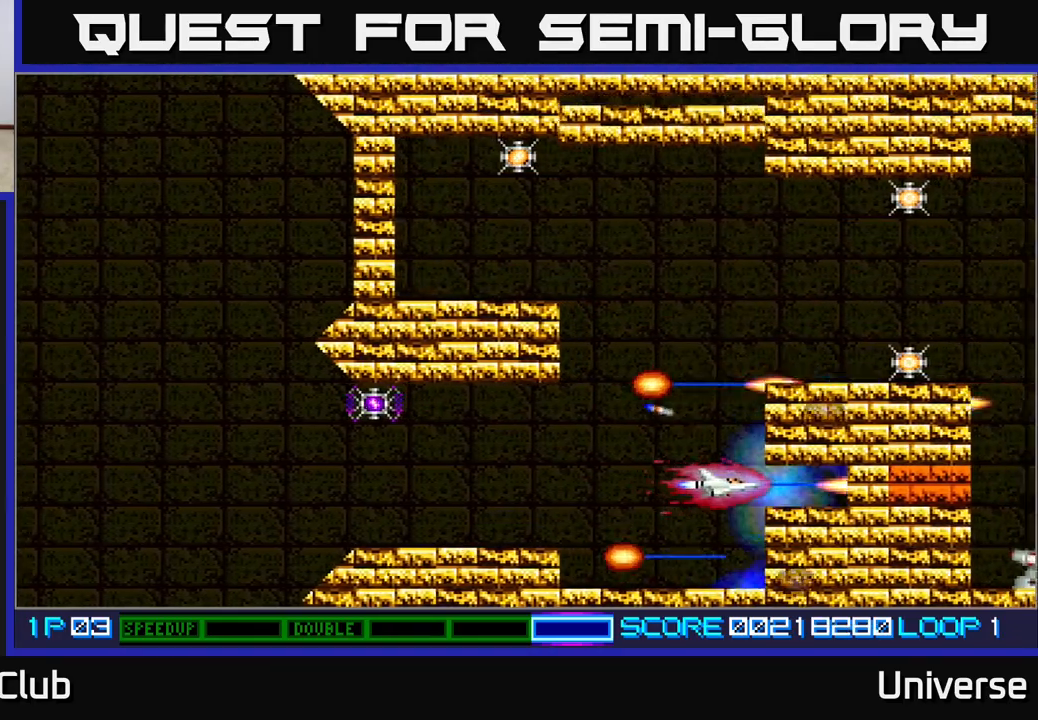
{"buttons": ["A", "DPAD_LEFT"], "events": [[450, "DPAD_LEFT", "down"]]}
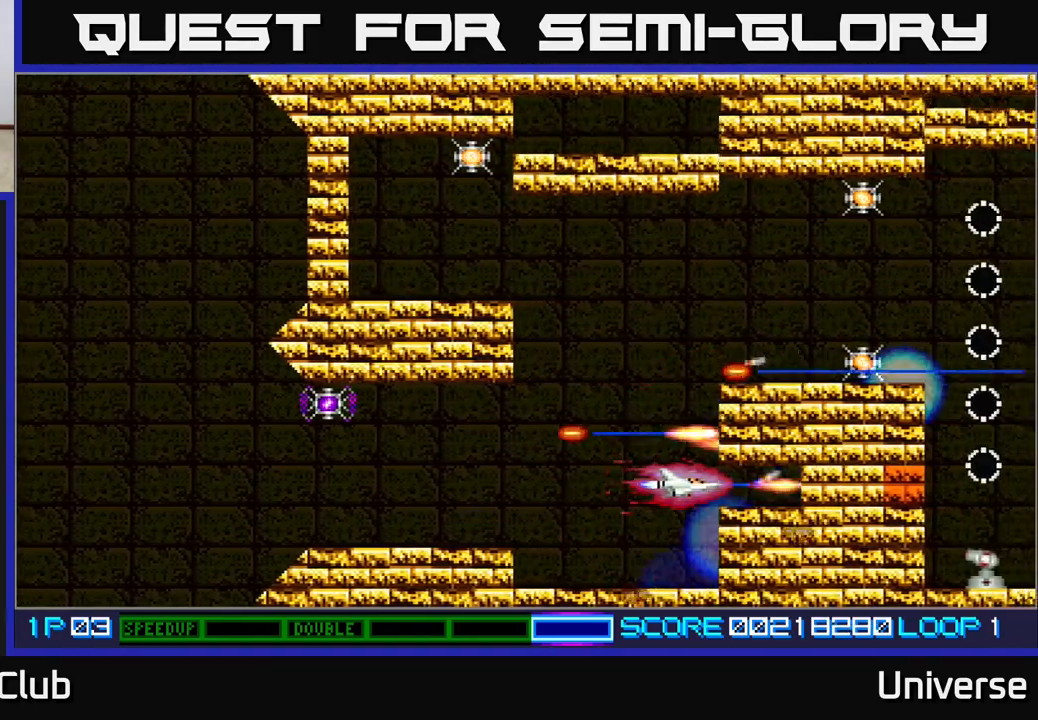
{"buttons": ["A", "DPAD_RIGHT"], "events": [[67, "DPAD_UP", "down"], [200, "DPAD_LEFT", "up"], [367, "DPAD_RIGHT", "down"], [433, "DPAD_UP", "up"]]}
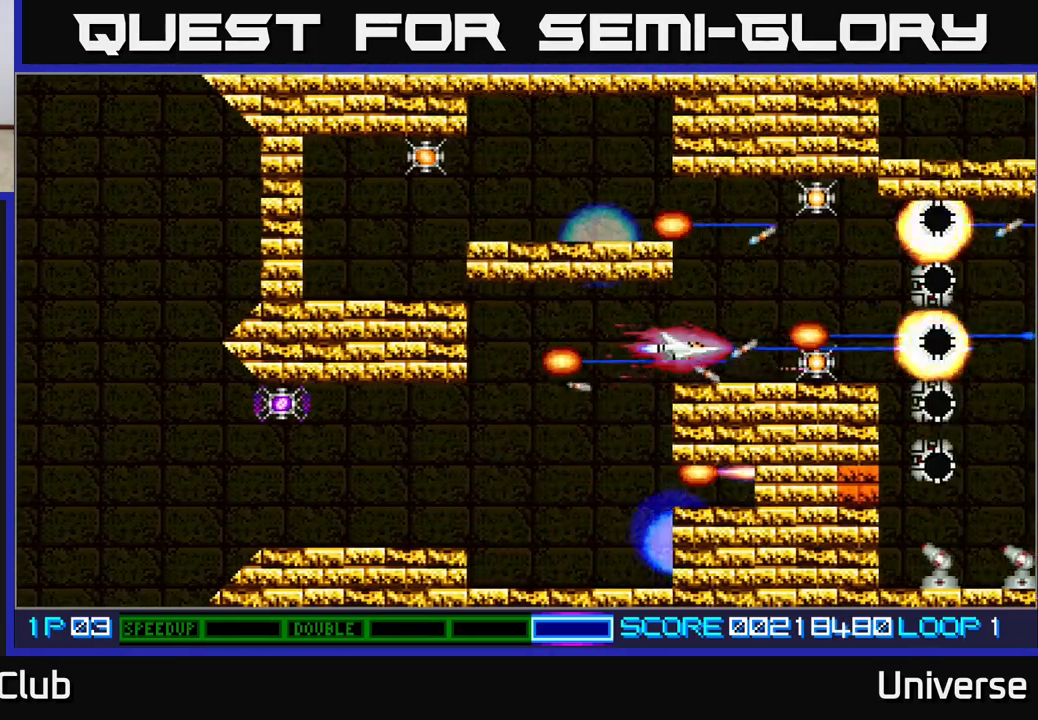
{"buttons": ["A", "DPAD_UP"], "events": [[233, "DPAD_UP", "down"], [283, "DPAD_RIGHT", "up"]]}
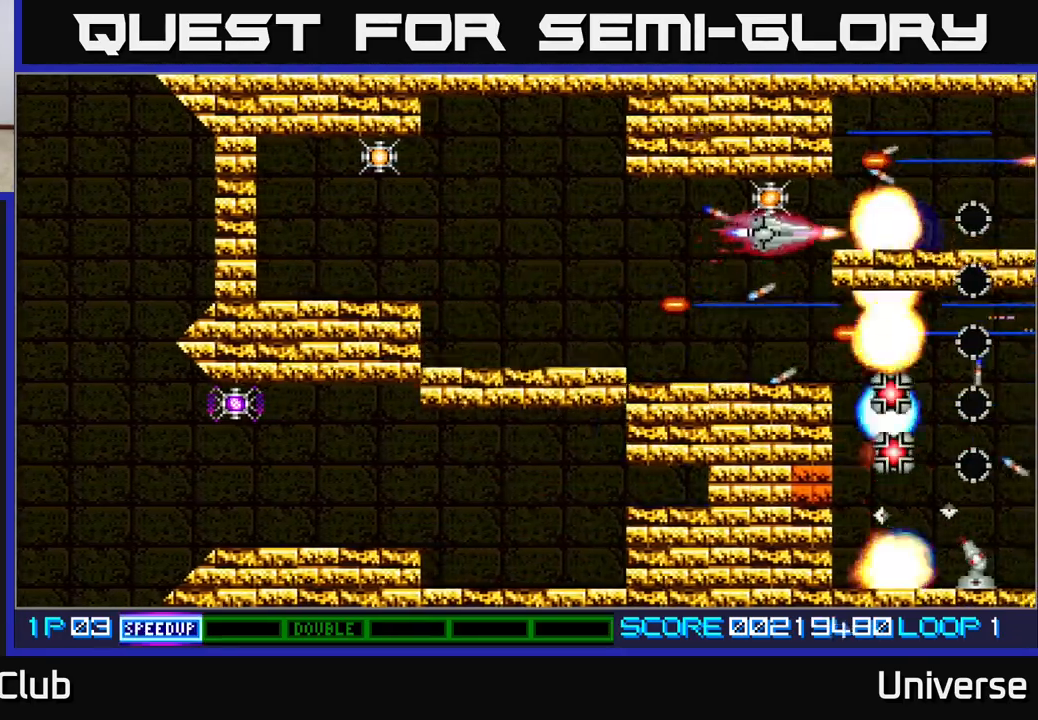
{"buttons": ["A", "DPAD_DOWN", "DPAD_LEFT"], "events": [[50, "DPAD_LEFT", "down"], [83, "DPAD_UP", "up"], [367, "DPAD_DOWN", "down"]]}
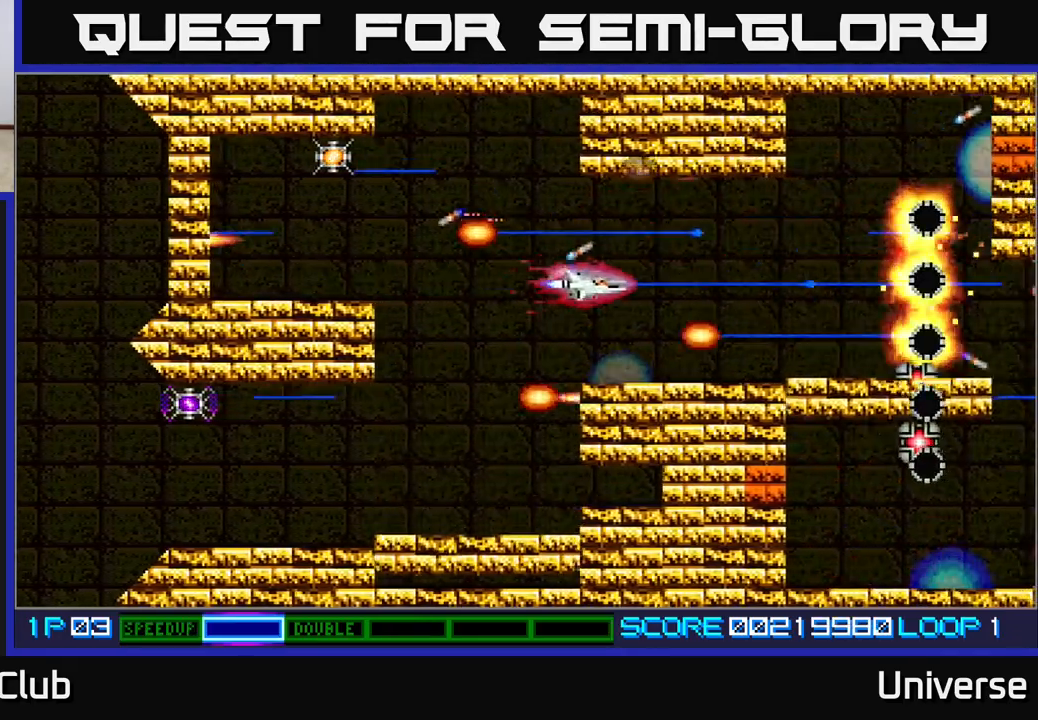
{"buttons": ["A", "DPAD_UP", "DPAD_LEFT"], "events": [[50, "DPAD_DOWN", "up"], [350, "DPAD_UP", "down"]]}
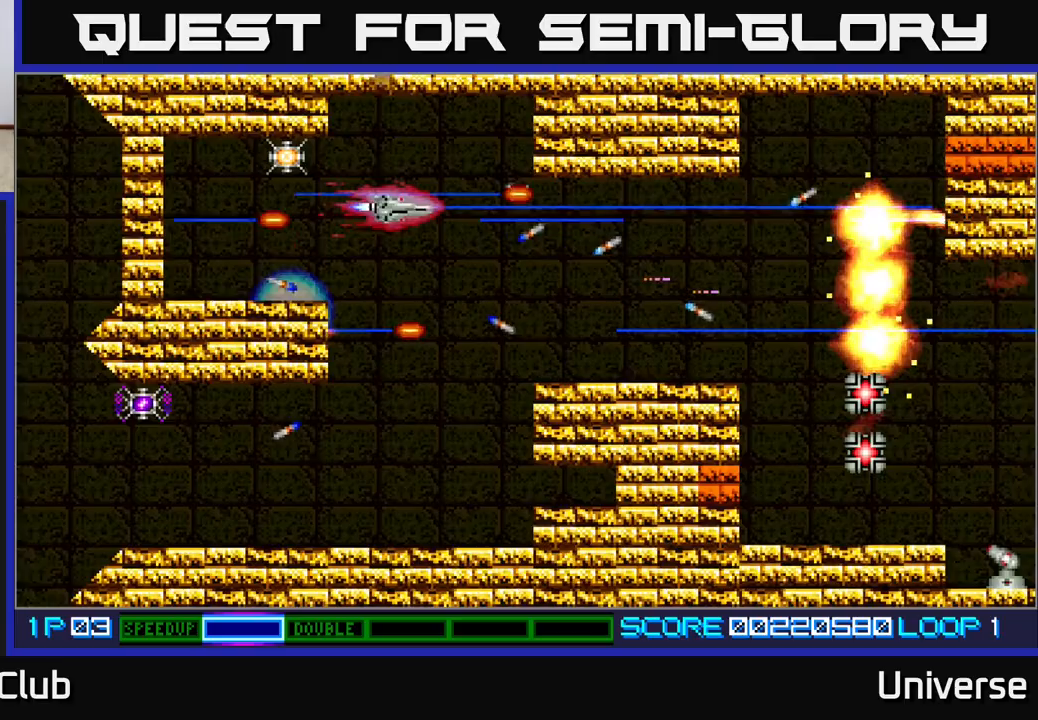
{"buttons": ["A", "DPAD_DOWN", "DPAD_RIGHT"], "events": [[150, "DPAD_UP", "up"], [317, "DPAD_DOWN", "down"], [317, "DPAD_LEFT", "up"], [367, "DPAD_RIGHT", "down"], [417, "DPAD_DOWN", "up"], [500, "DPAD_DOWN", "down"]]}
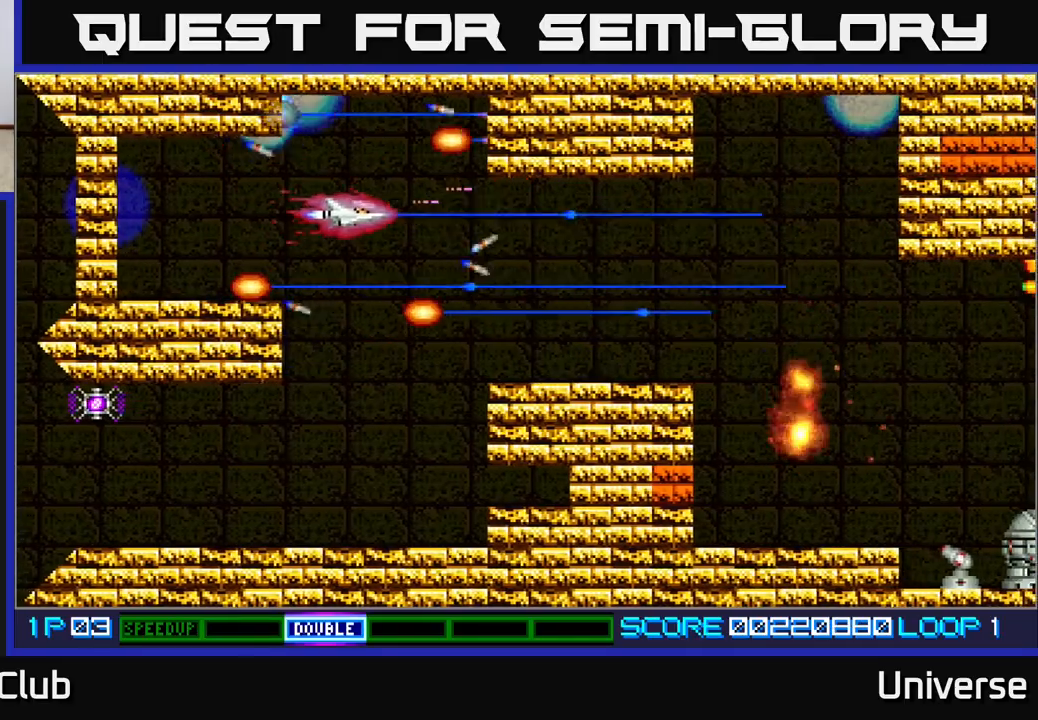
{"buttons": ["A", "DPAD_RIGHT"], "events": [[167, "DPAD_DOWN", "up"], [417, "DPAD_DOWN", "down"], [483, "DPAD_DOWN", "up"]]}
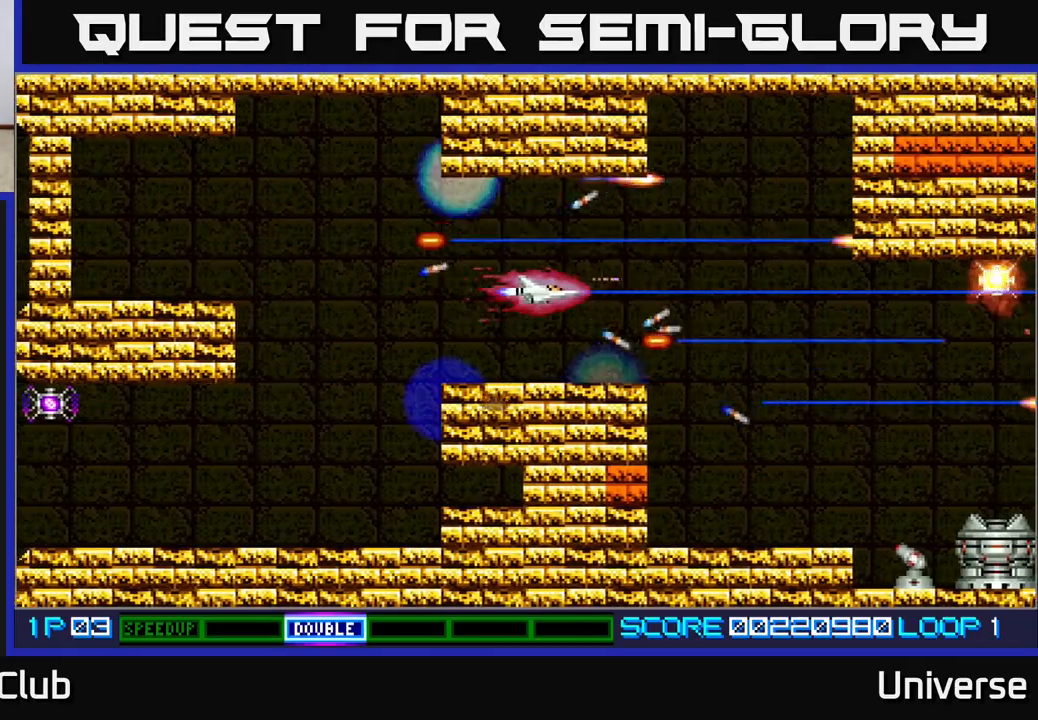
{"buttons": ["A", "DPAD_DOWN", "DPAD_RIGHT"], "events": [[117, "DPAD_DOWN", "down"], [483, "DPAD_RIGHT", "up"], [500, "DPAD_RIGHT", "down"]]}